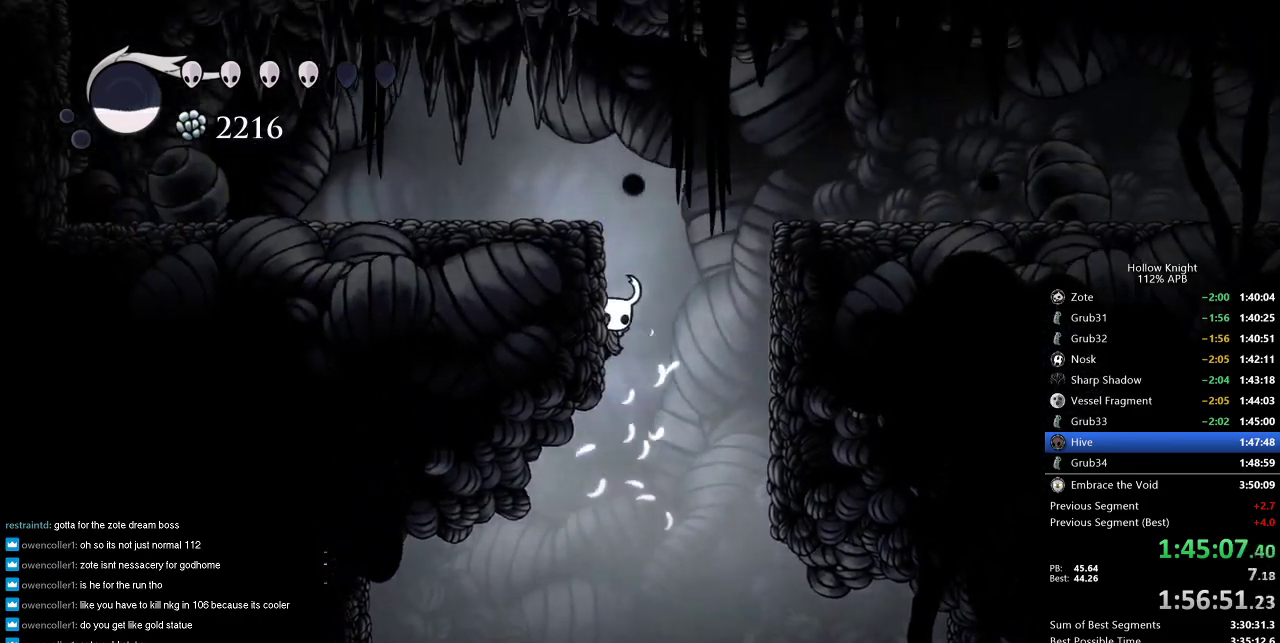
Gameplay with keyboard; each line is a JSON object with the keys held at the frame after it. "events" lists presses ("down") and releases ("up") of "cdash", "dash", "dnail", "down", "heal", "inv", "jump", "left", "nail", "right", "spell" and "up" between this image and that frame as [ms after this image, input, new state], when the widget could be followed in between. No other keys are recorded. Mouse input is not recorded. Key names are as the overlay labels them; some are game actions (e.g. jump) rather than physical keys.
{"keys": ["left"], "events": [[50, "jump", "down"], [300, "dash", "down"], [333, "jump", "up"], [416, "dash", "up"]]}
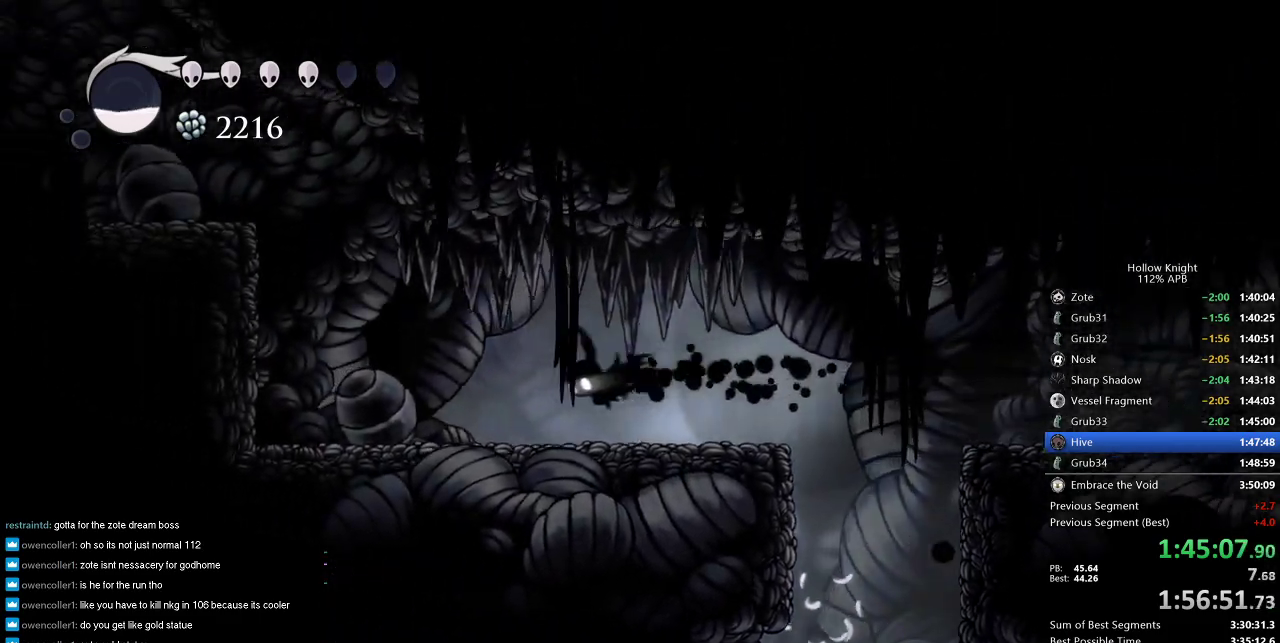
{"keys": ["jump", "left"], "events": [[300, "jump", "down"]]}
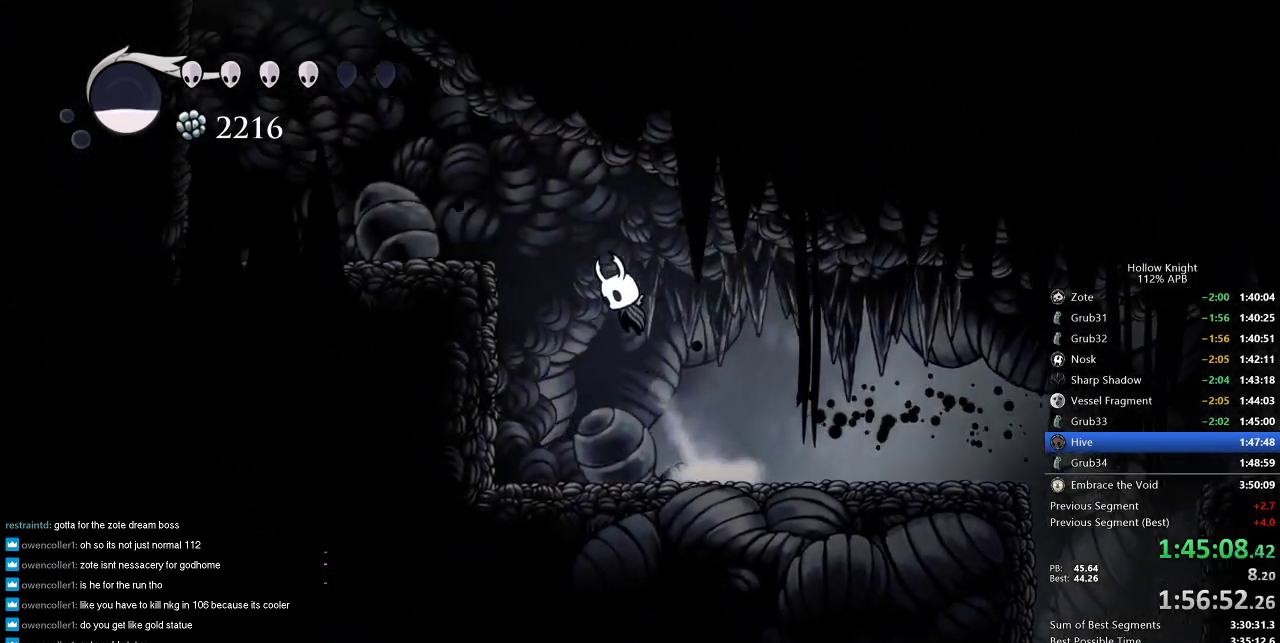
{"keys": ["left"], "events": [[283, "dash", "down"], [333, "jump", "up"], [366, "dash", "up"]]}
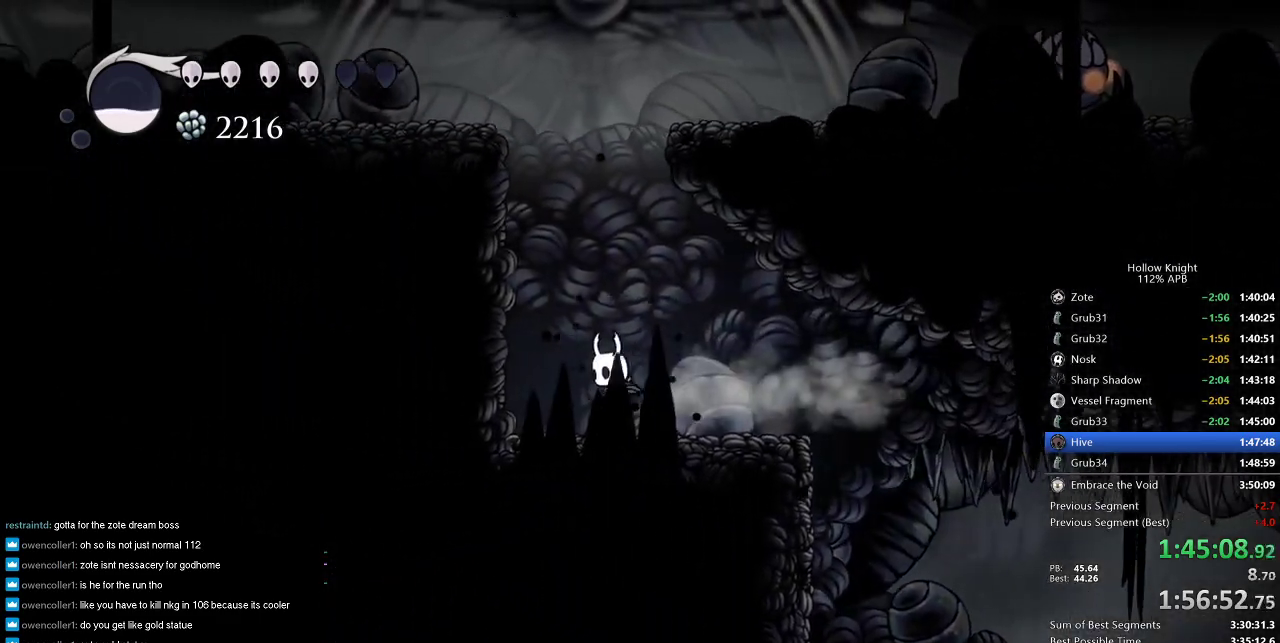
{"keys": ["jump", "left"], "events": [[183, "jump", "down"], [433, "jump", "up"], [483, "jump", "down"]]}
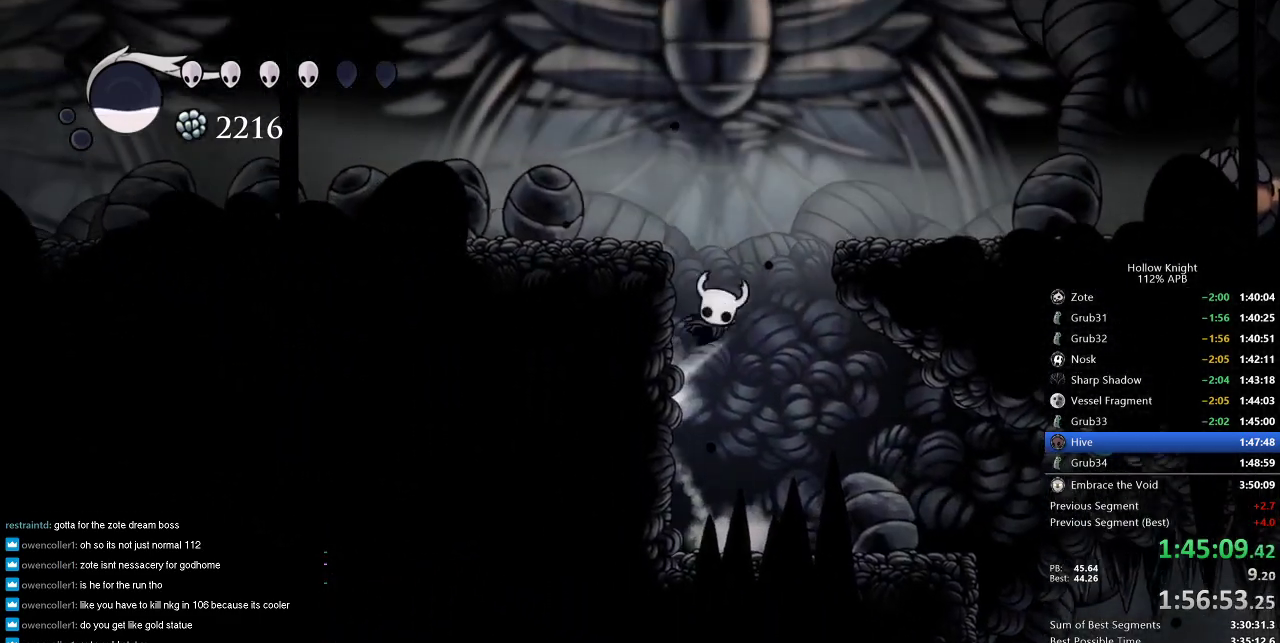
{"keys": ["left"], "events": [[216, "dash", "down"], [250, "jump", "up"], [350, "dash", "up"]]}
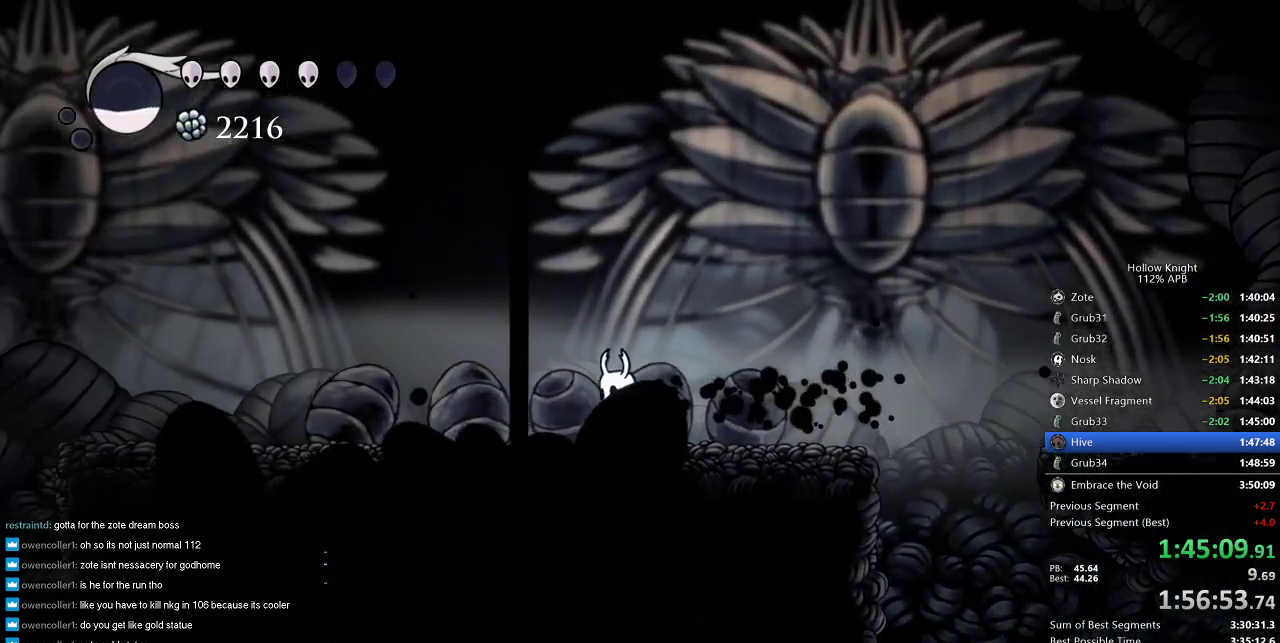
{"keys": ["dash", "left"], "events": [[83, "dash", "down"], [166, "dash", "up"], [466, "dash", "down"]]}
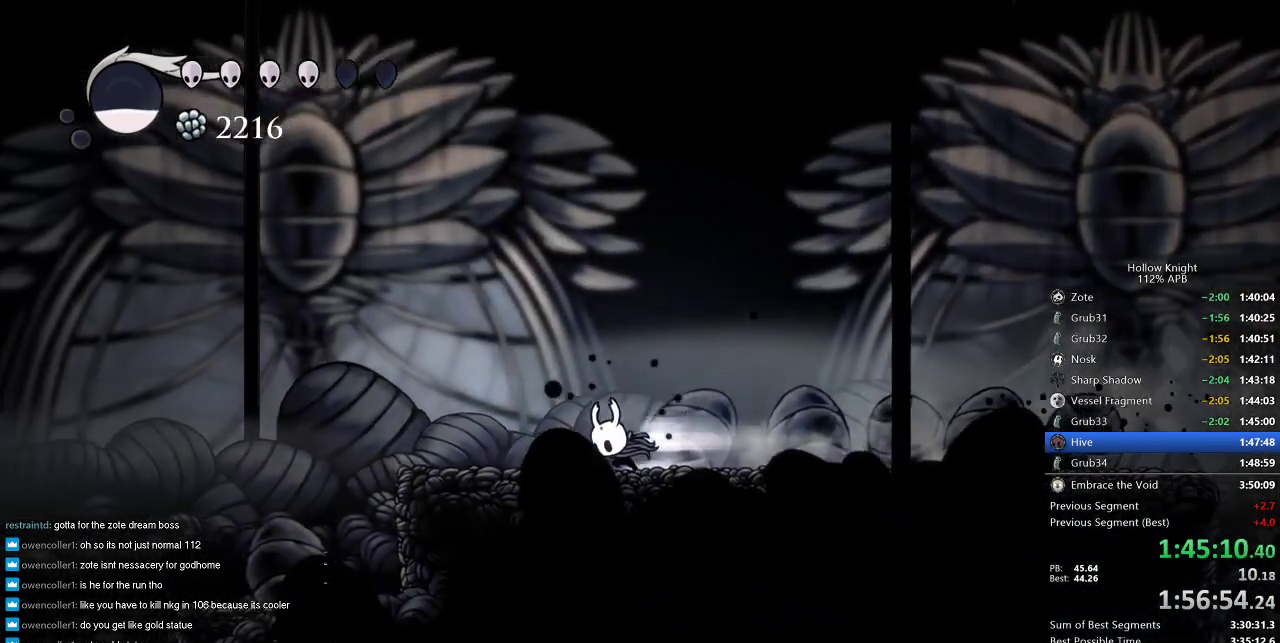
{"keys": ["left"], "events": [[100, "dash", "up"]]}
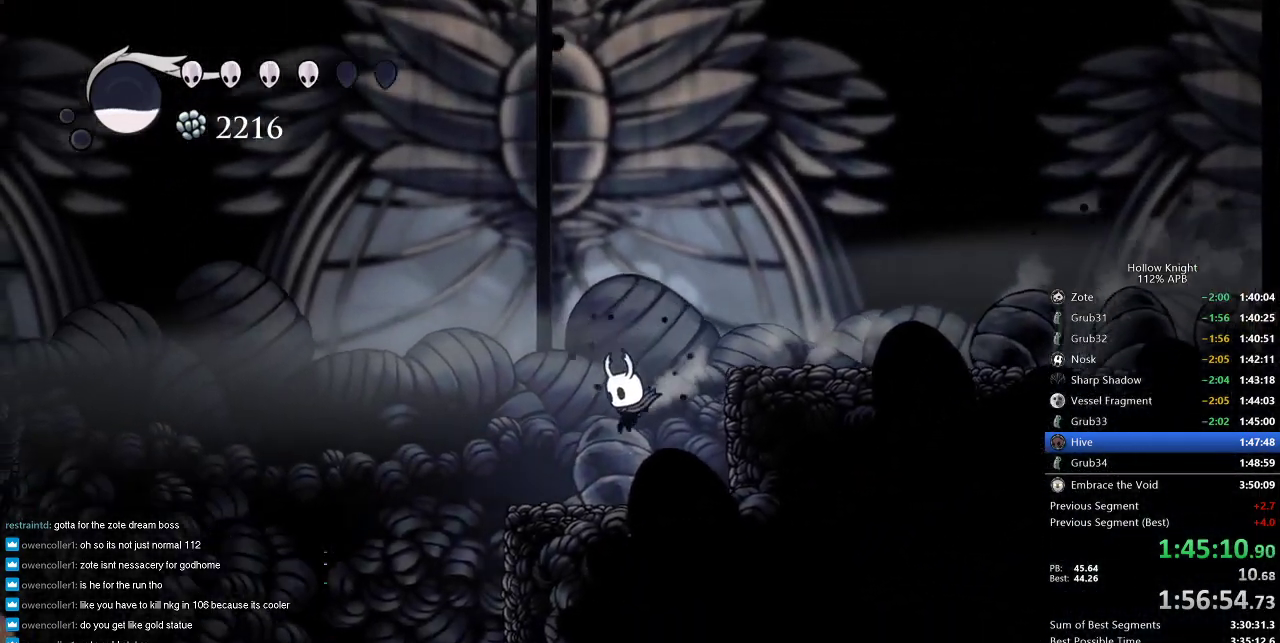
{"keys": ["left"], "events": [[150, "dash", "down"], [300, "dash", "up"]]}
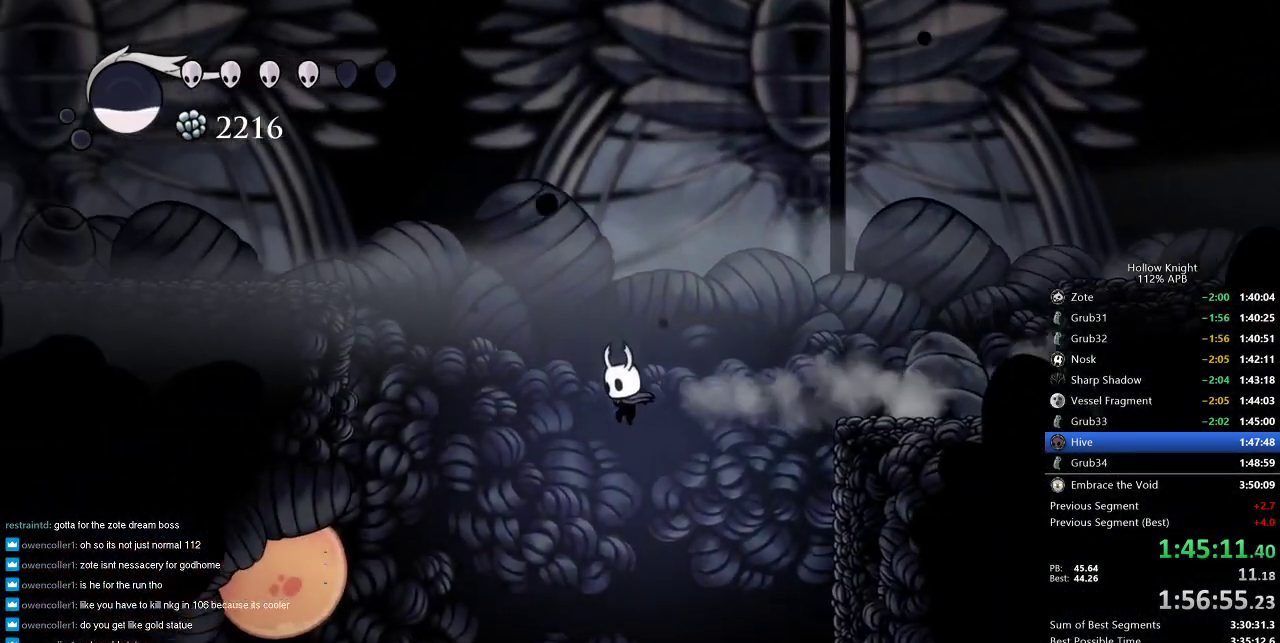
{"keys": ["left"], "events": []}
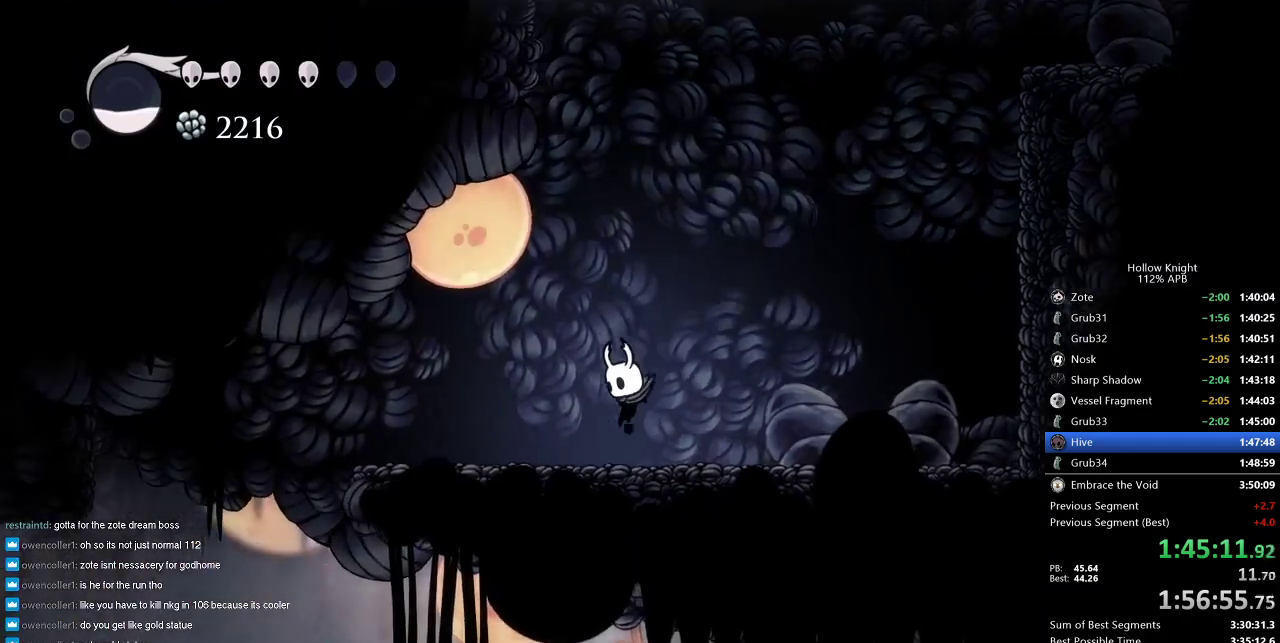
{"keys": ["left"], "events": [[100, "dash", "down"], [250, "dash", "up"]]}
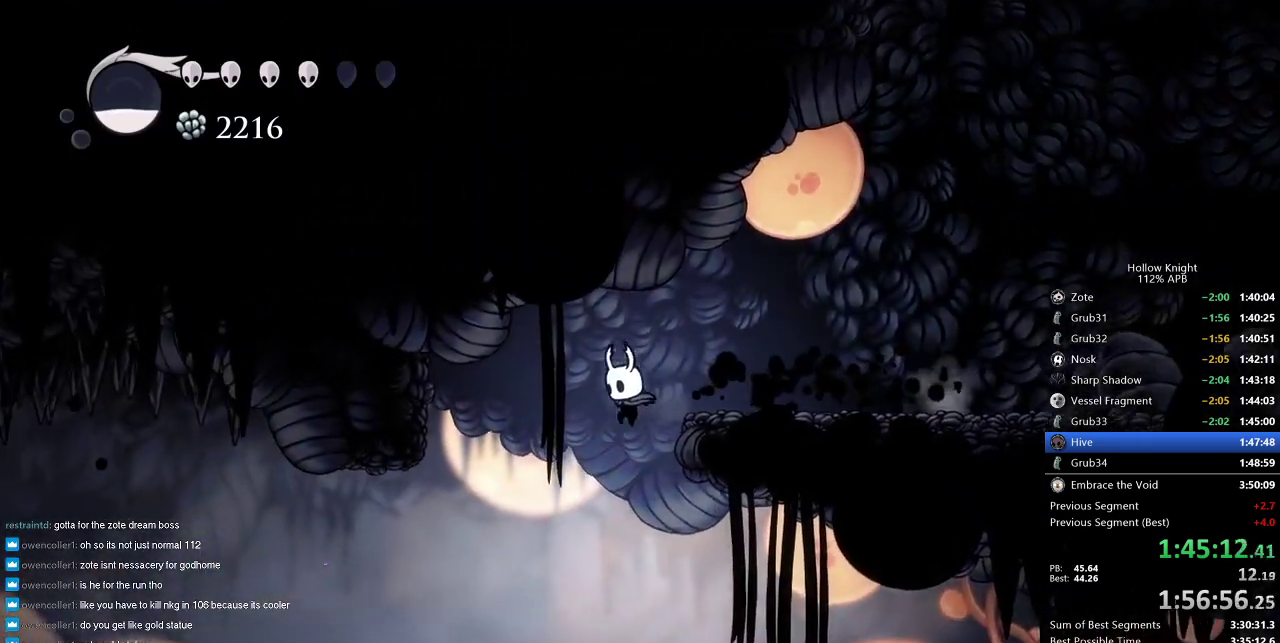
{"keys": ["left"], "events": []}
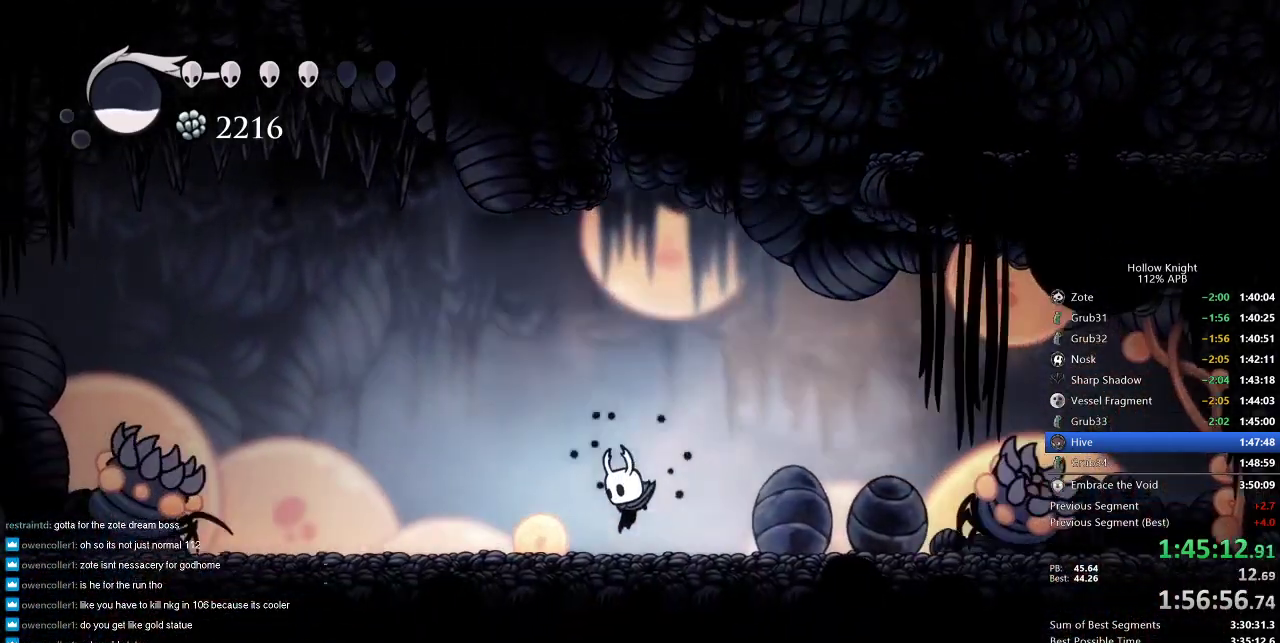
{"keys": ["jump", "left"], "events": [[100, "dash", "down"], [283, "dash", "up"], [400, "jump", "down"]]}
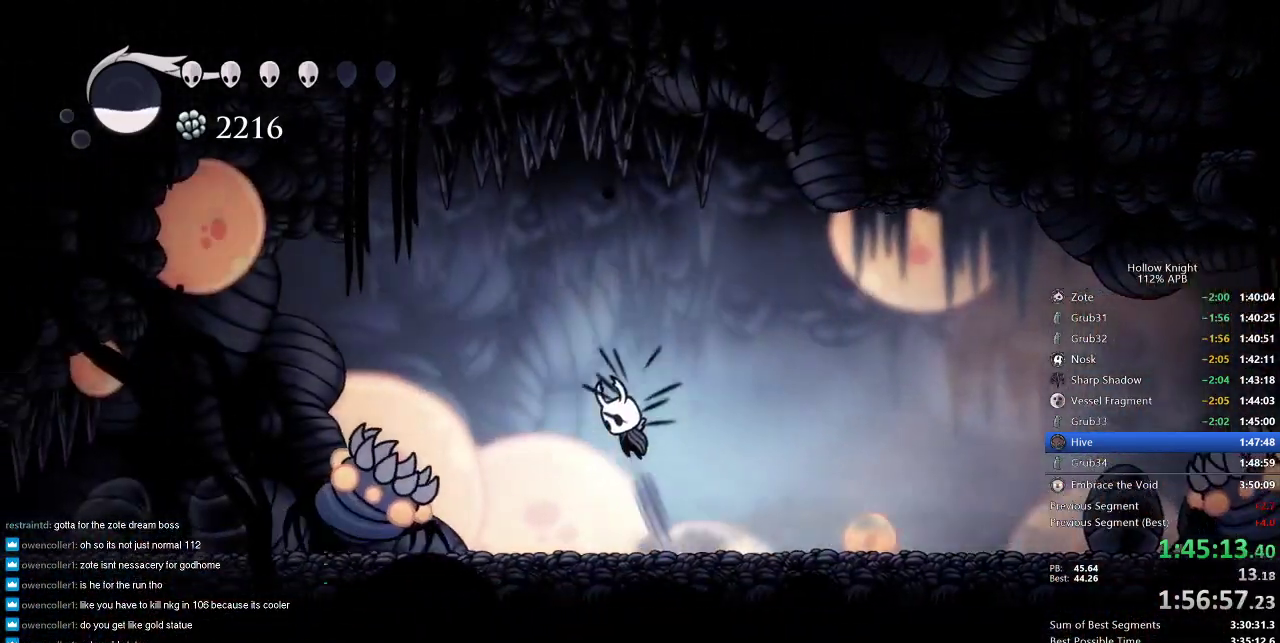
{"keys": ["left"], "events": [[183, "dash", "down"], [233, "jump", "up"], [333, "dash", "up"]]}
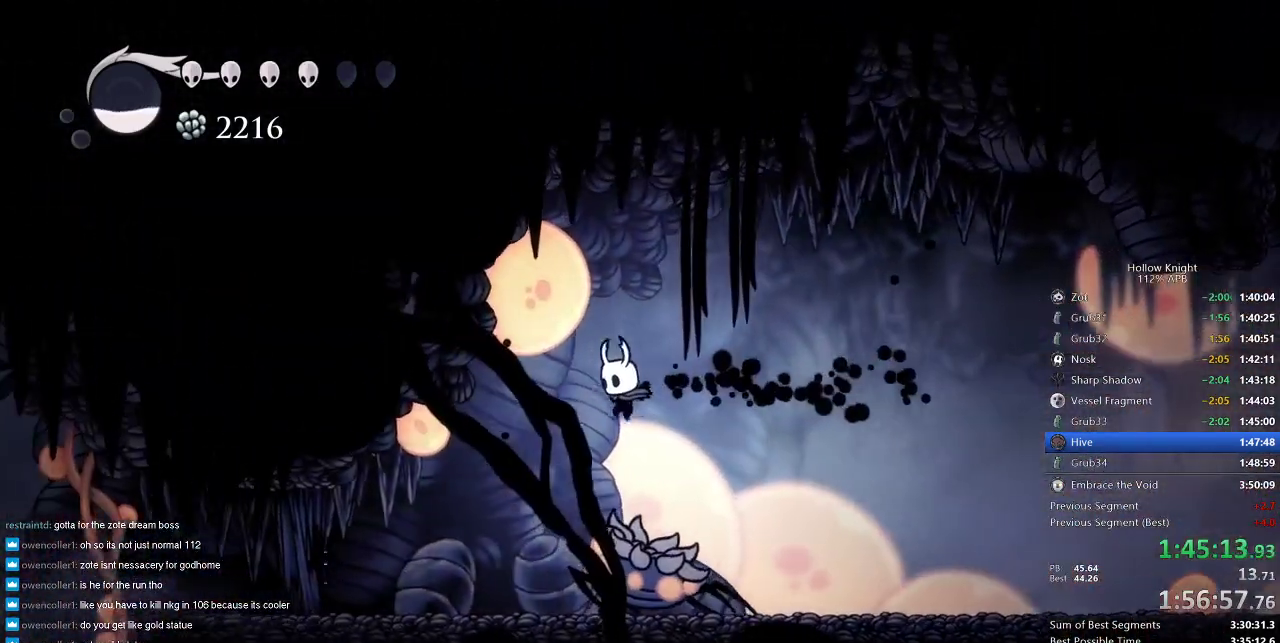
{"keys": ["right"], "events": [[300, "right", "down"], [350, "left", "up"]]}
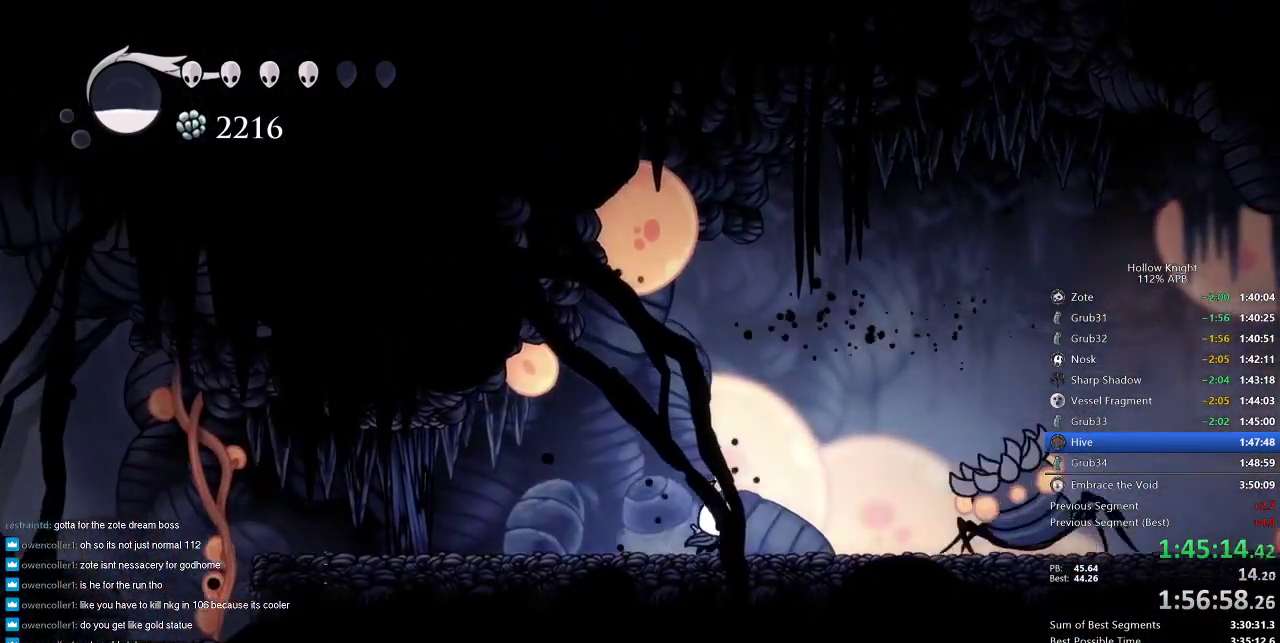
{"keys": ["spell"], "events": [[366, "right", "up"], [416, "spell", "down"]]}
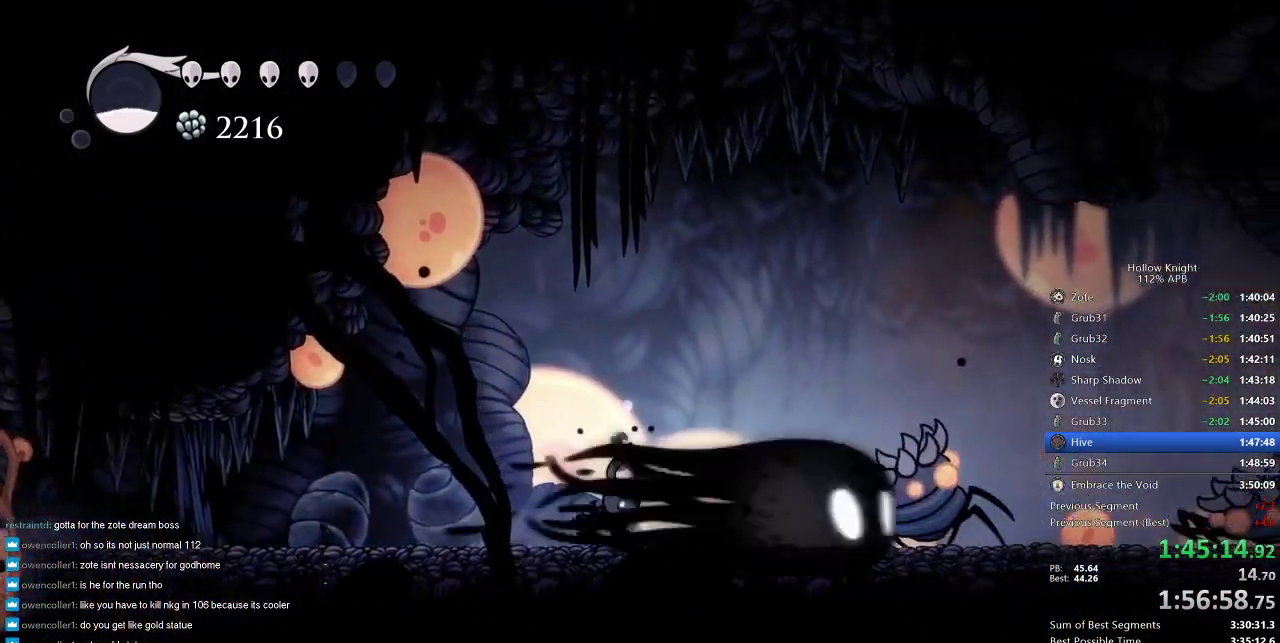
{"keys": [], "events": [[50, "spell", "up"]]}
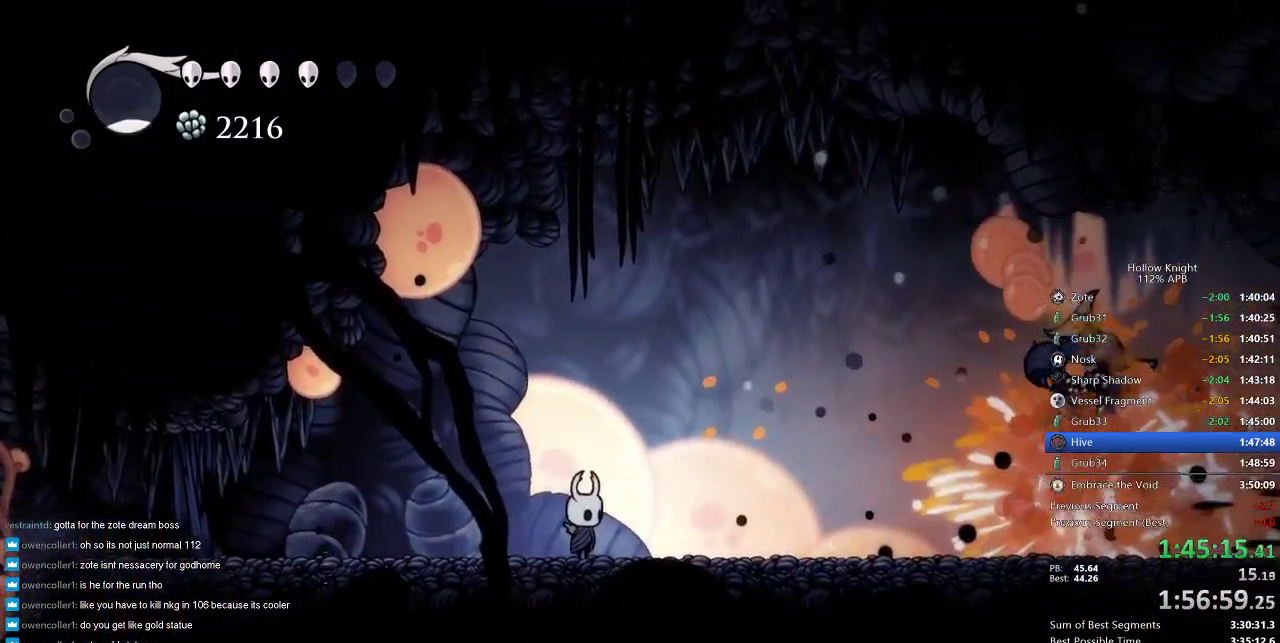
{"keys": ["left"], "events": [[216, "left", "down"], [250, "dash", "down"], [383, "dash", "up"]]}
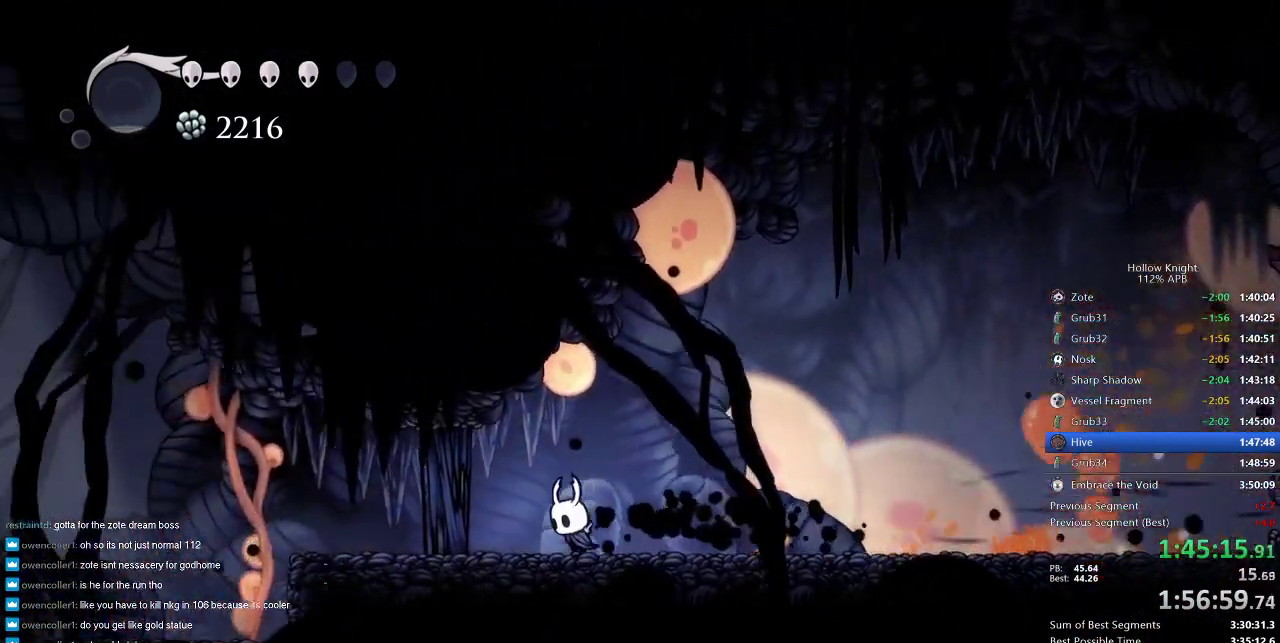
{"keys": ["left"], "events": []}
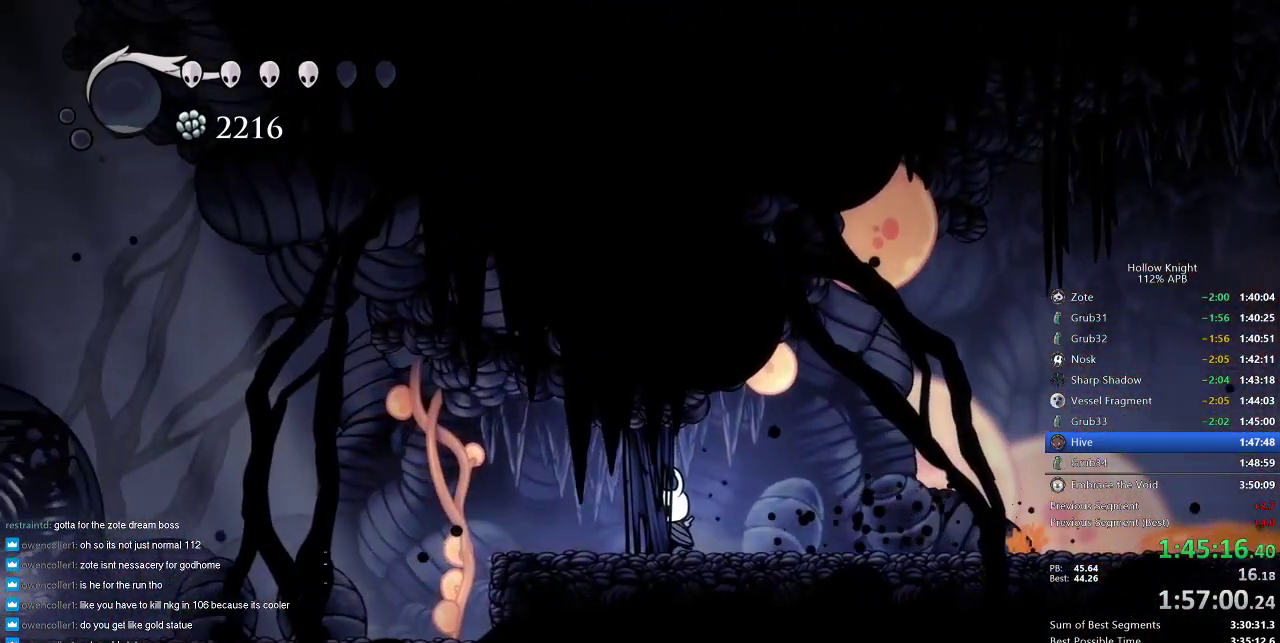
{"keys": ["left"], "events": []}
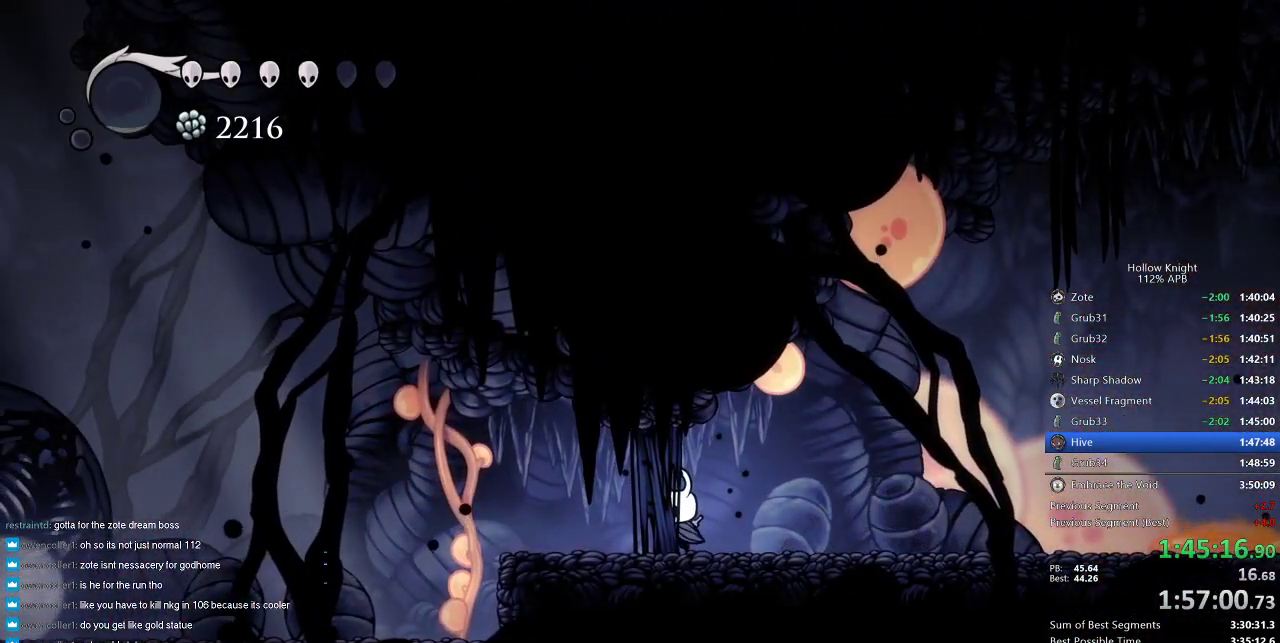
{"keys": ["dash", "left"], "events": [[433, "dash", "down"]]}
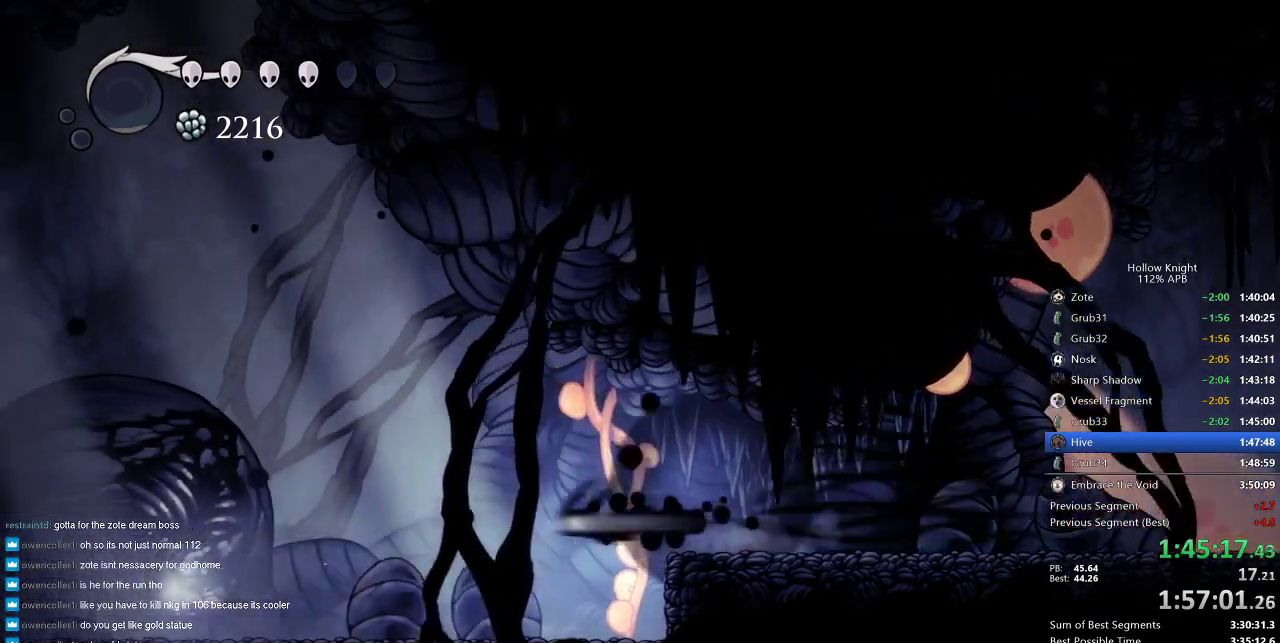
{"keys": ["dash"], "events": [[83, "dash", "up"], [400, "left", "up"], [500, "dash", "down"]]}
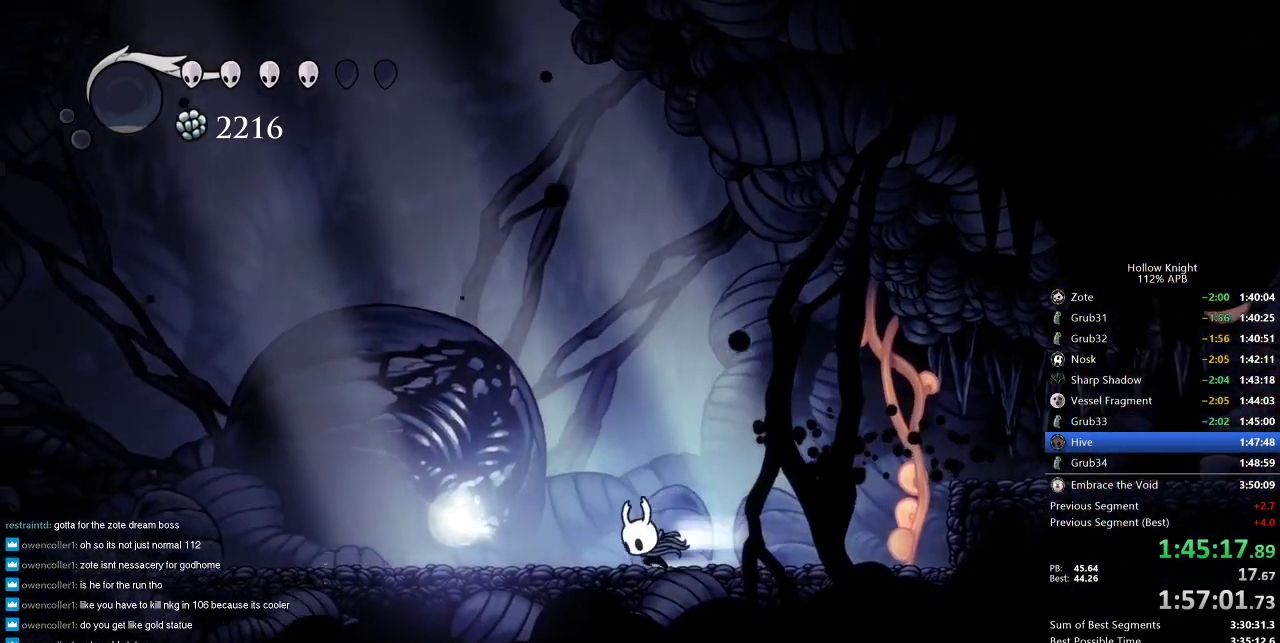
{"keys": [], "events": [[100, "dash", "up"], [233, "down", "down"], [283, "down", "up"], [283, "right", "down"], [383, "down", "down"], [383, "right", "up"], [433, "down", "up"]]}
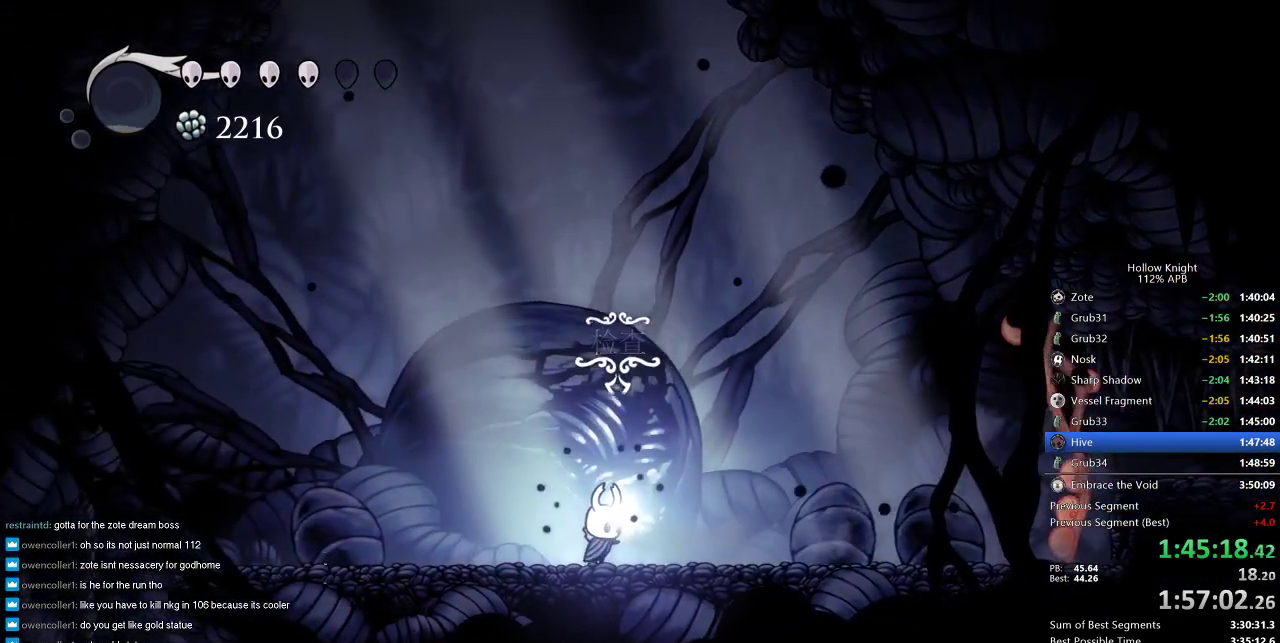
{"keys": [], "events": [[50, "down", "down"], [83, "down", "up"]]}
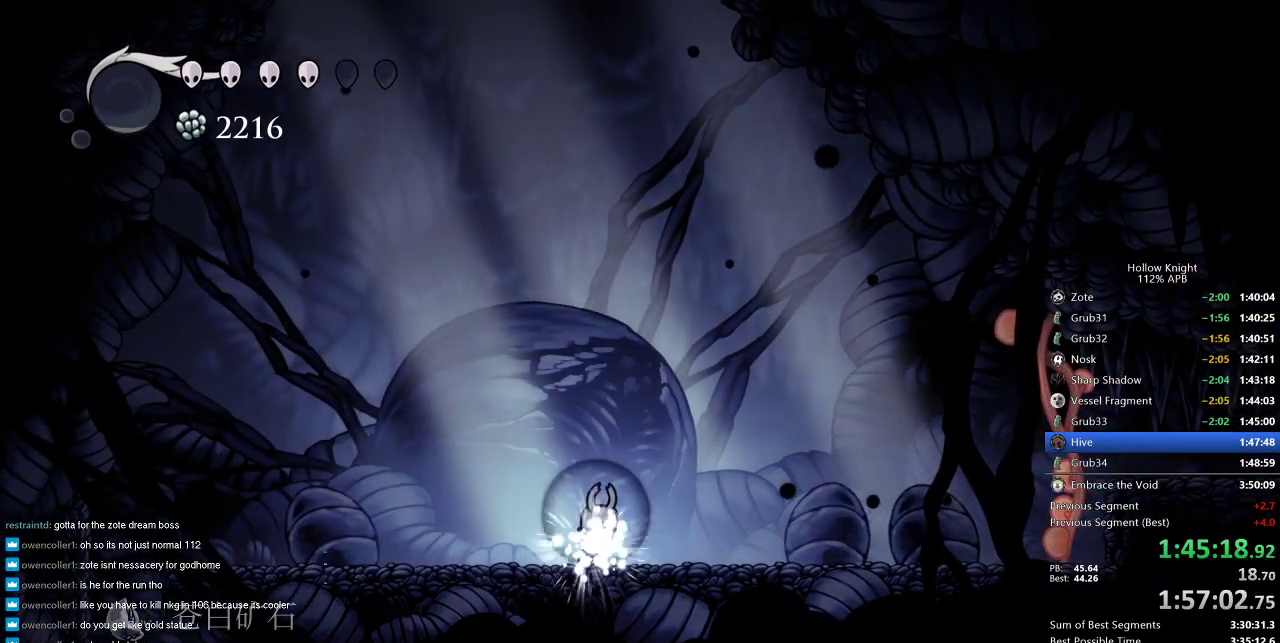
{"keys": [], "events": []}
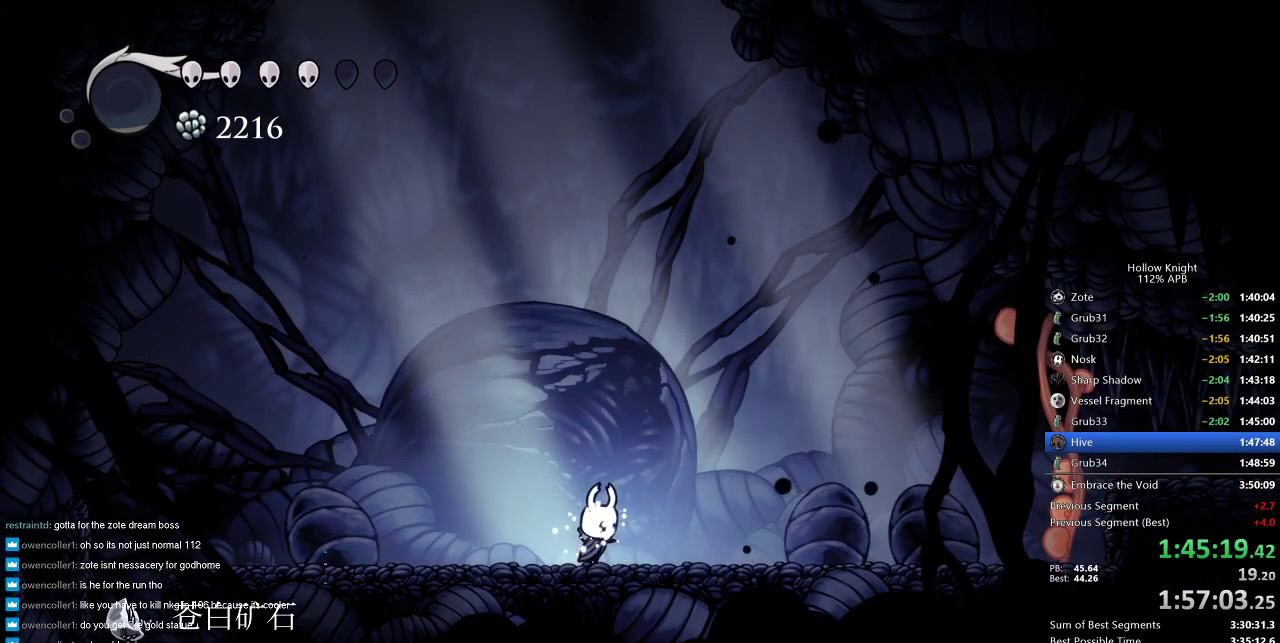
{"keys": [], "events": []}
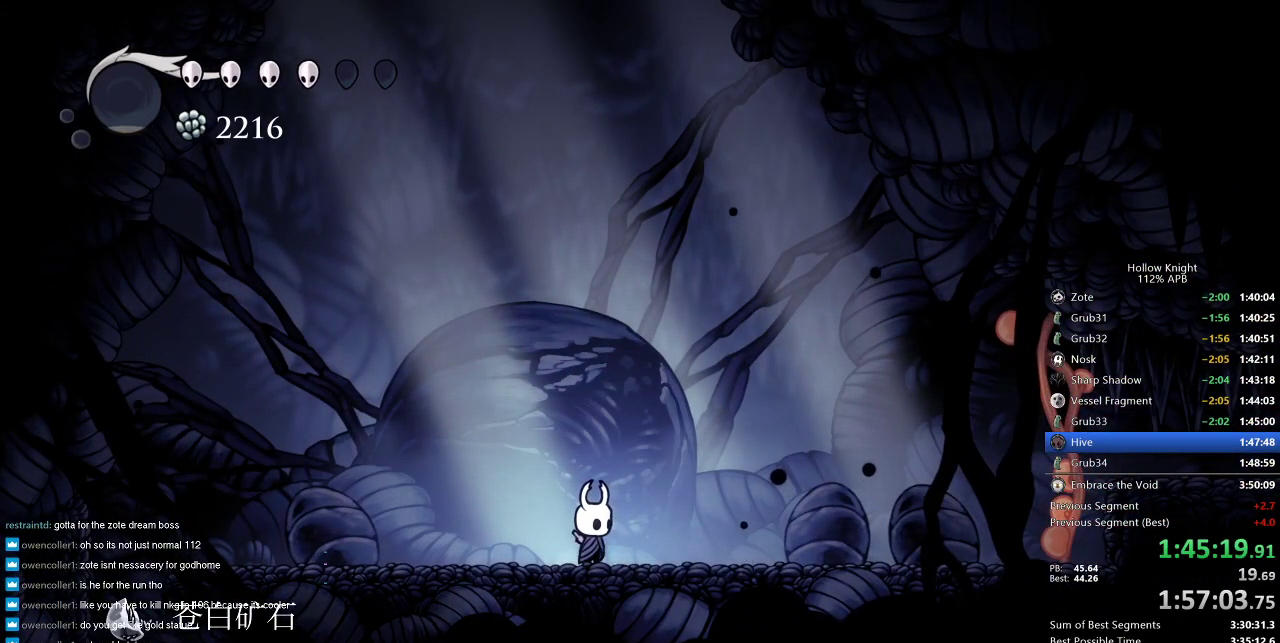
{"keys": [], "events": []}
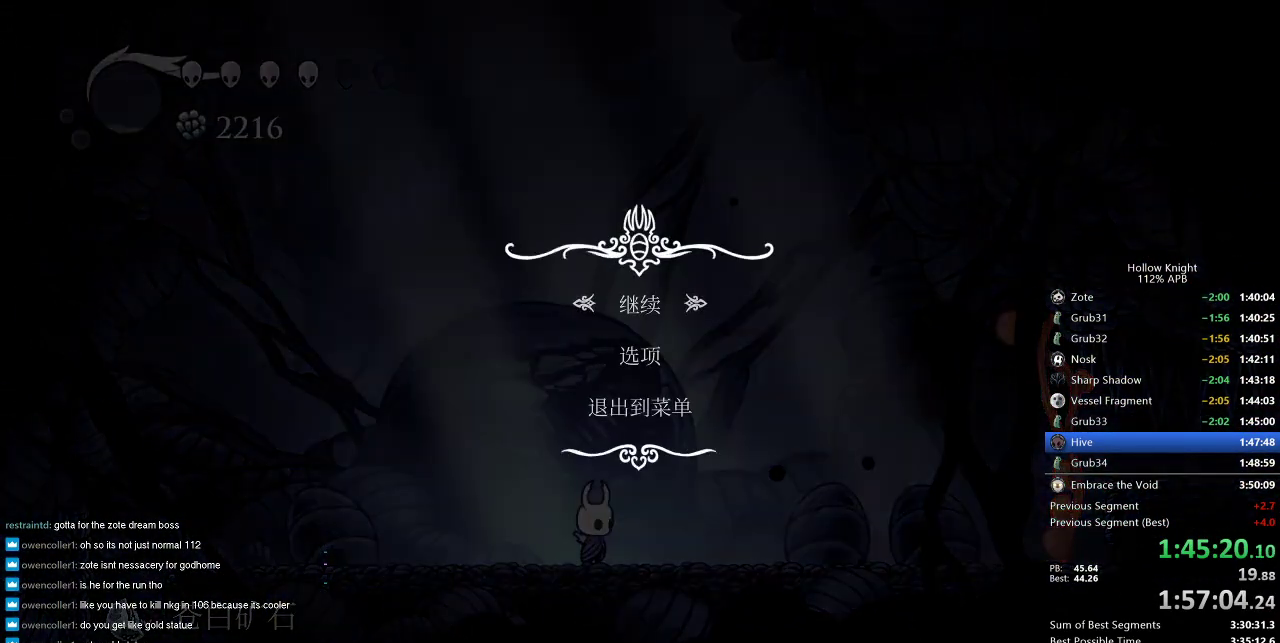
{"keys": [], "events": [[83, "up", "down"], [183, "up", "up"]]}
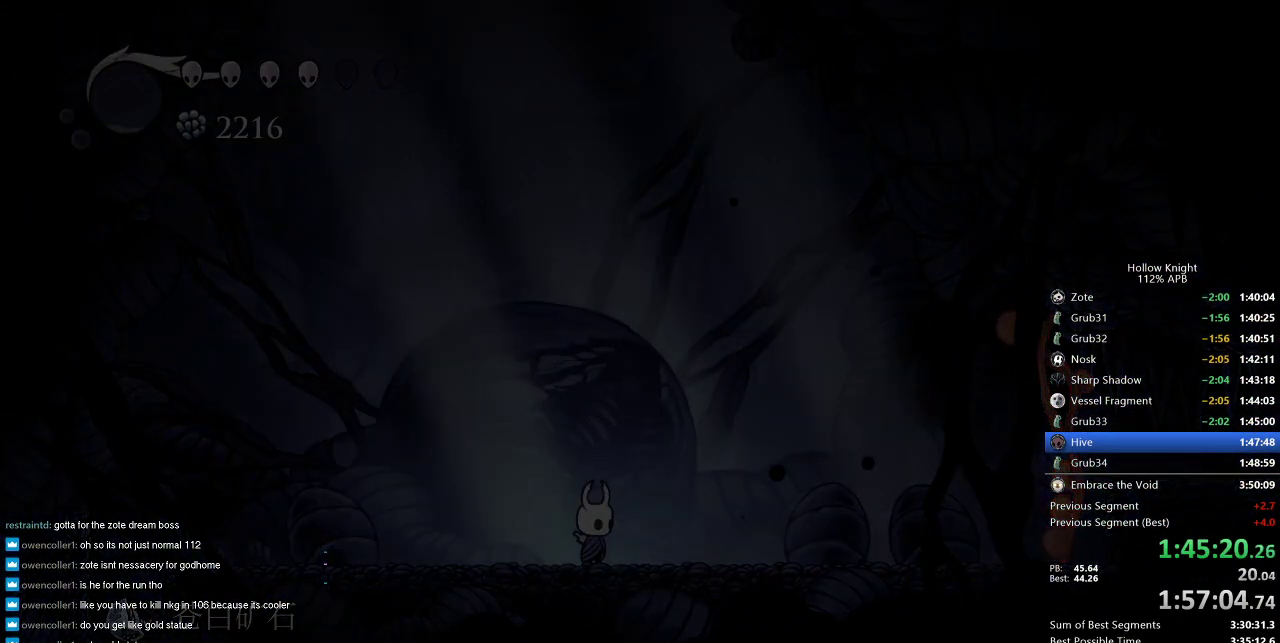
{"keys": [], "events": []}
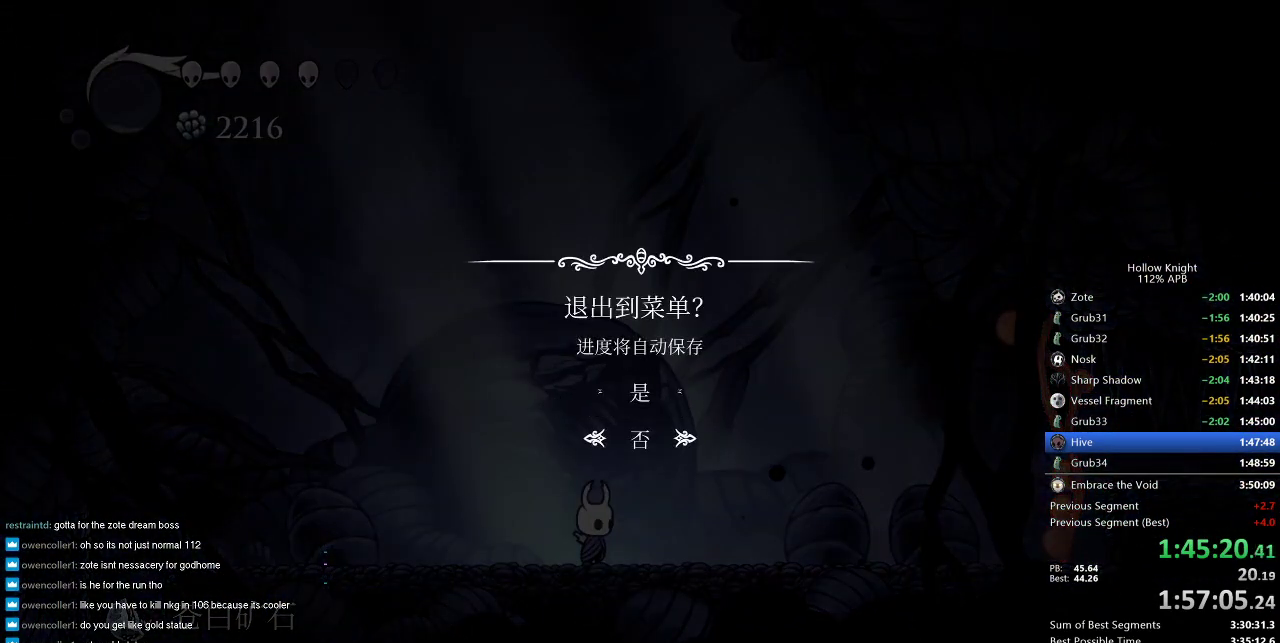
{"keys": [], "events": [[16, "up", "down"], [66, "up", "up"]]}
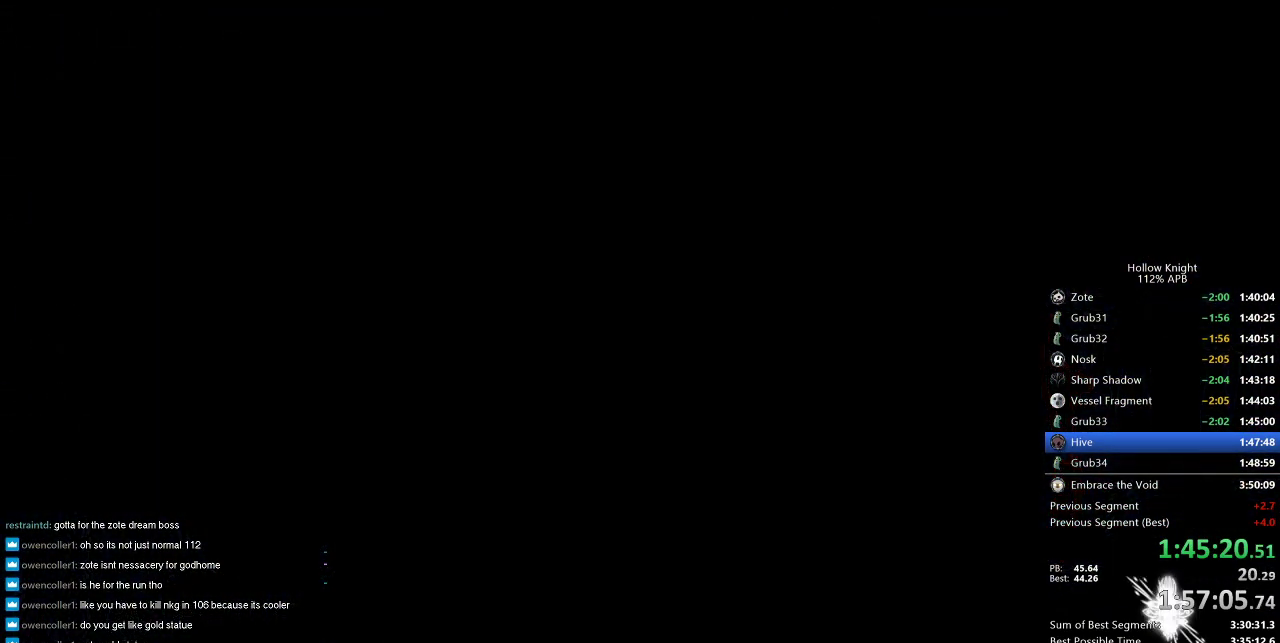
{"keys": [], "events": []}